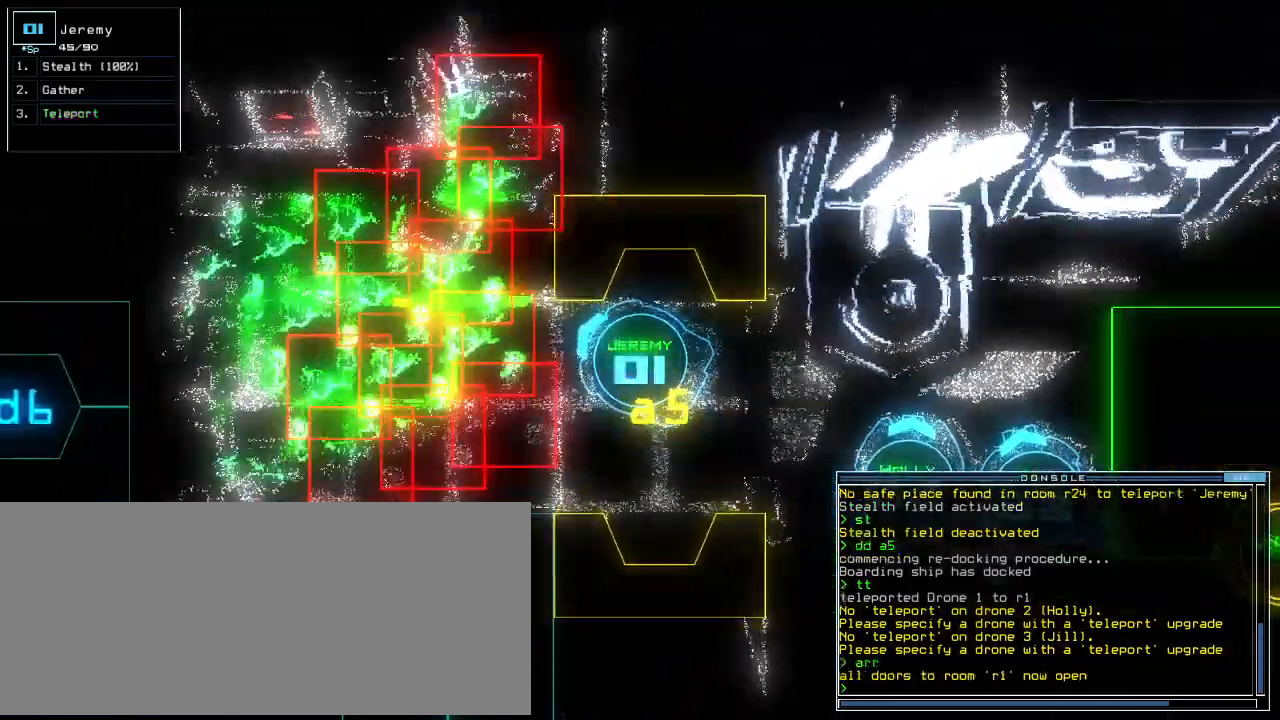
Gameplay with keyboard; each line is a JSON object with the keys held at the frame after it. "events" lists presses ("down") and releases ("up") of ".", "0", "1", "2", "3", "4", "5", "6", "7", "8", "9", "a", "b", "backspace", "c", "caps_lock", "comma", "ctrl_l", "ctrl_r", "d", "down", "e", "equals", "escape", "f", "f8", "g", "h", "i", "j", "k", "l", "left", "m", "minus", "n", "o", "p", "q", "quote", "r", "return", "right", "s", "semicolon", "shift_l", "shift_r", "space", "t", "tab", "tilde", "u", "up", "v", "w", "x", "y" and "z" between this image and that frame as [ms after this image, input, new state], when the widget could be followed in between. No other keys are recorded. Mouse input is not recorded.
{"keys": [], "events": [[200, "left", "down"], [260, "left", "up"]]}
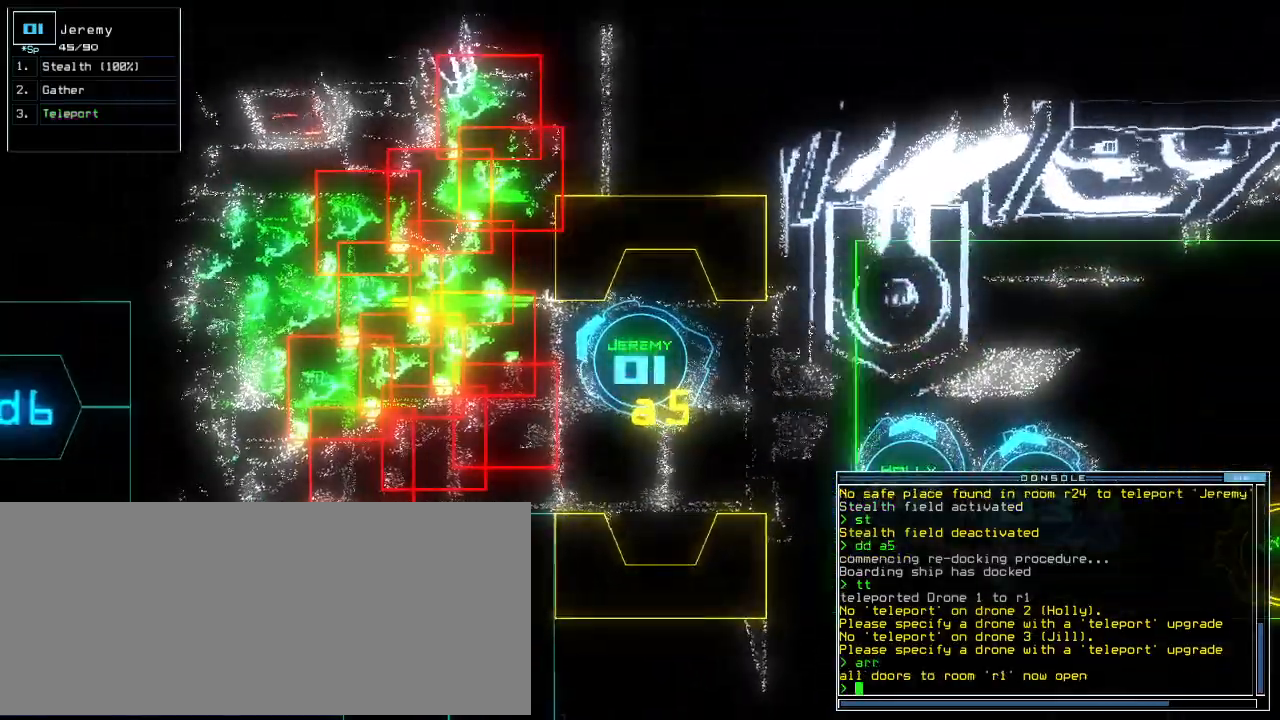
{"keys": ["return"], "events": [[80, "down", "down"], [260, "down", "up"], [260, "left", "down"], [260, "return", "down"], [380, "left", "up"]]}
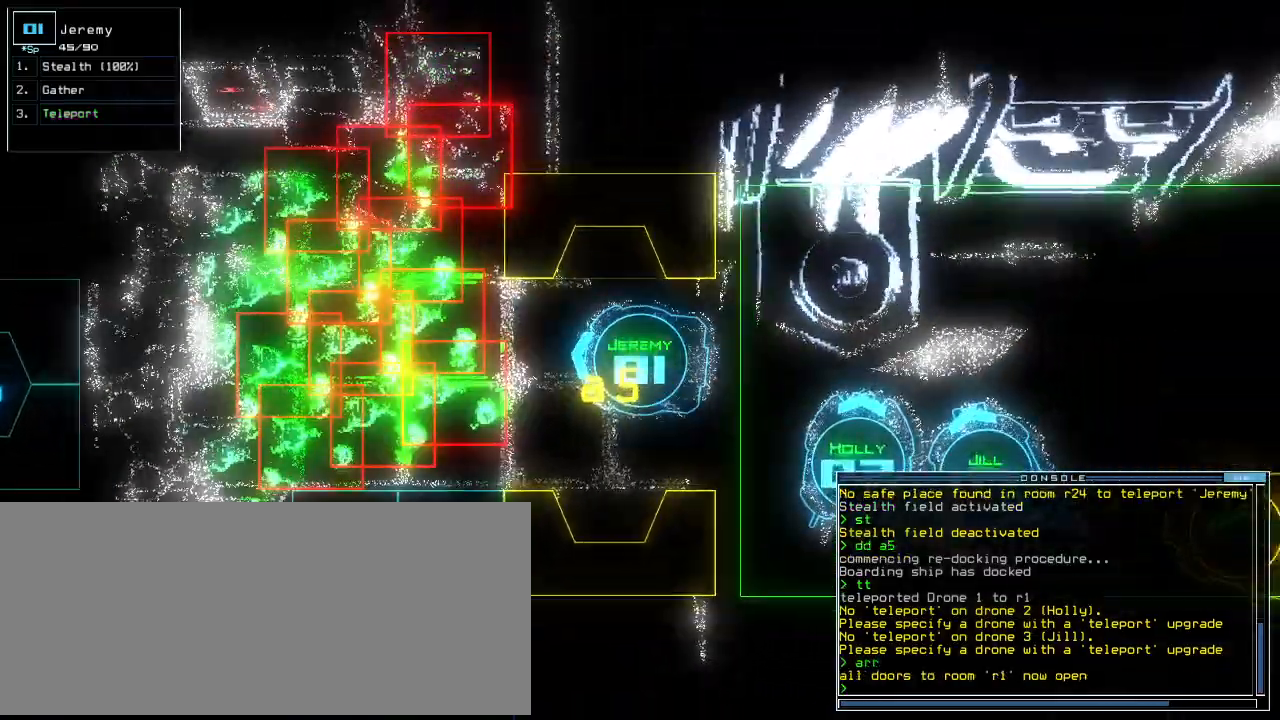
{"keys": ["return"], "events": []}
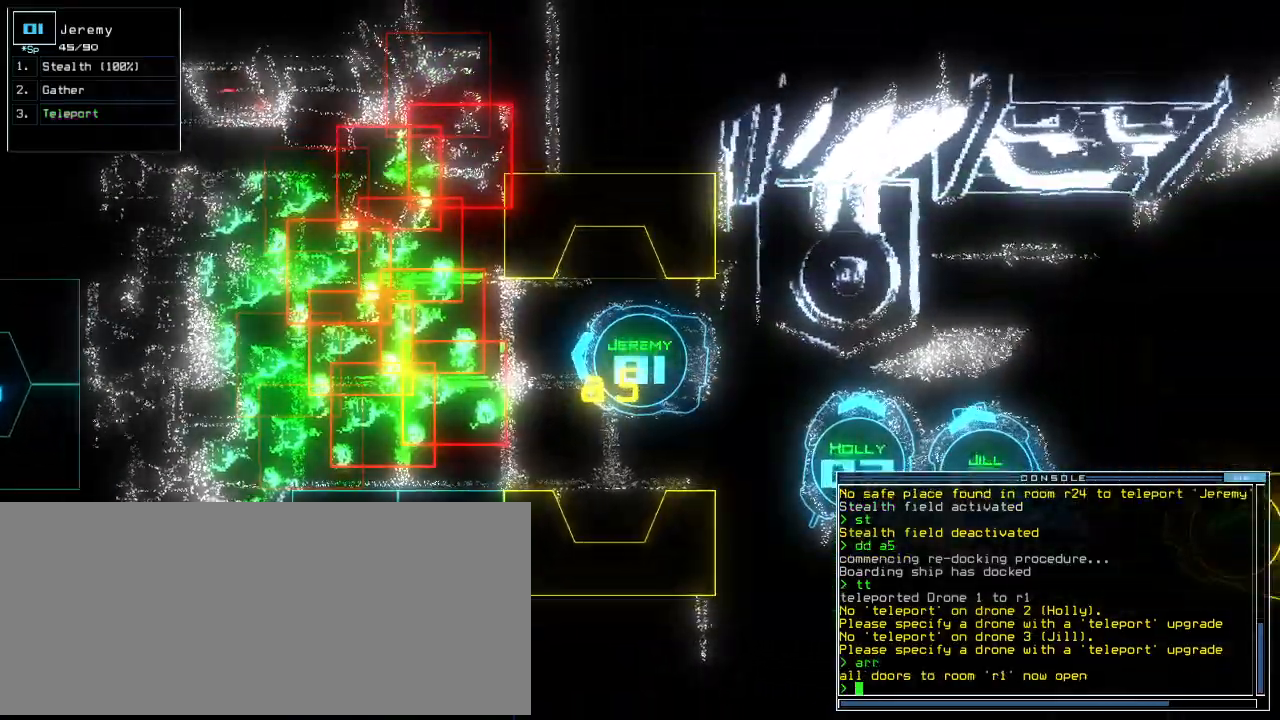
{"keys": ["return"], "events": []}
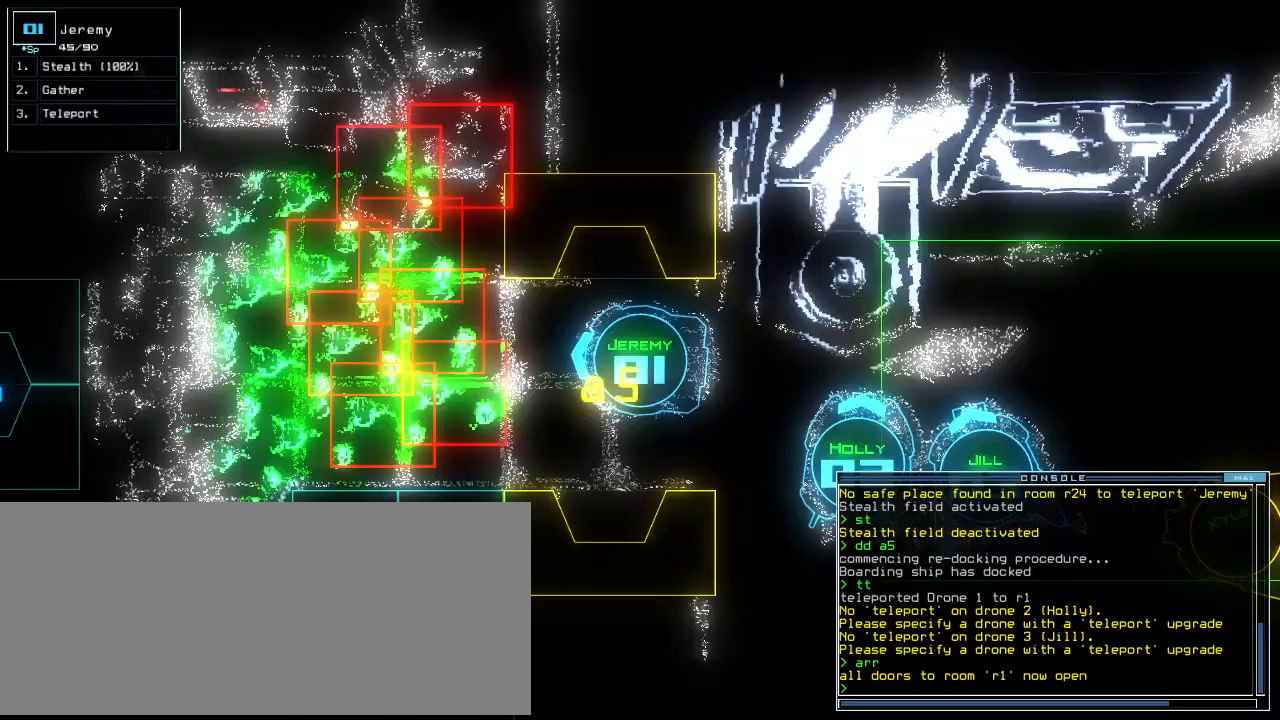
{"keys": [], "events": [[40, "space", "down"], [180, "space", "up"], [200, "return", "up"]]}
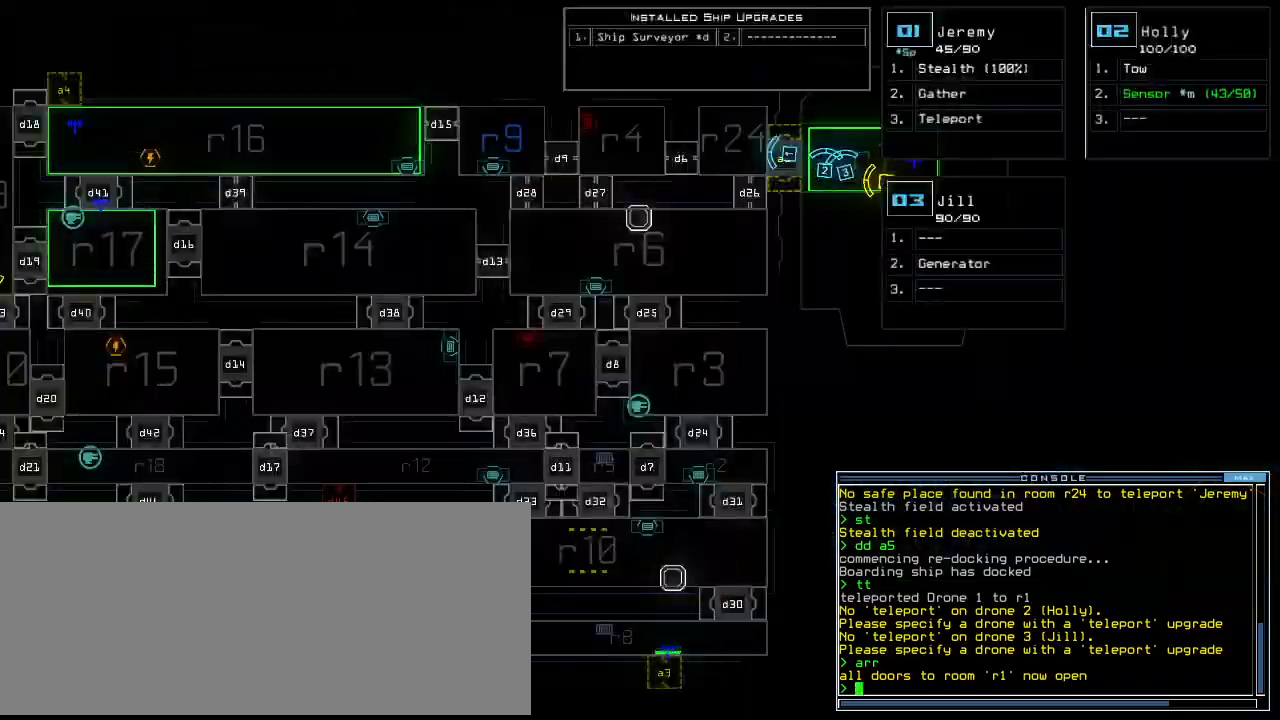
{"keys": [], "events": []}
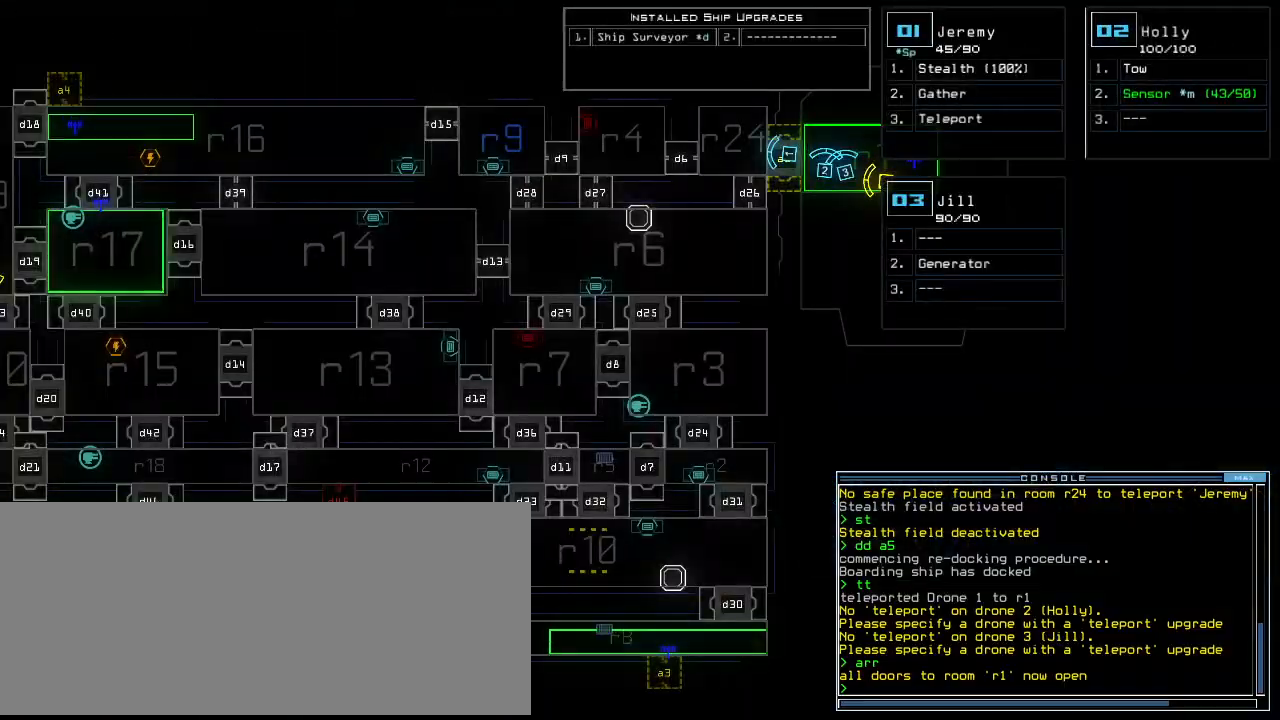
{"keys": ["down"], "events": [[40, "space", "down"], [100, "return", "down"], [140, "down", "down"], [140, "space", "up"], [160, "return", "up"], [260, "left", "down"], [340, "quote", "down"], [440, "quote", "up"], [480, "left", "up"]]}
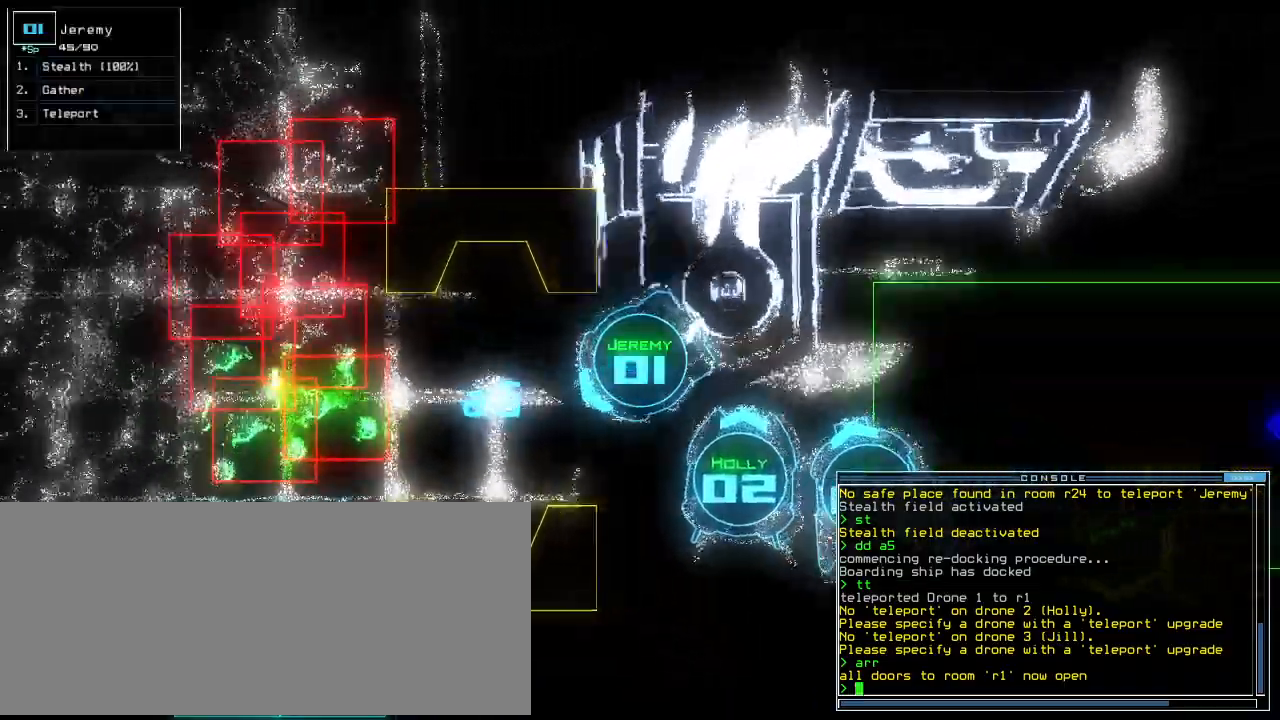
{"keys": ["down"]}